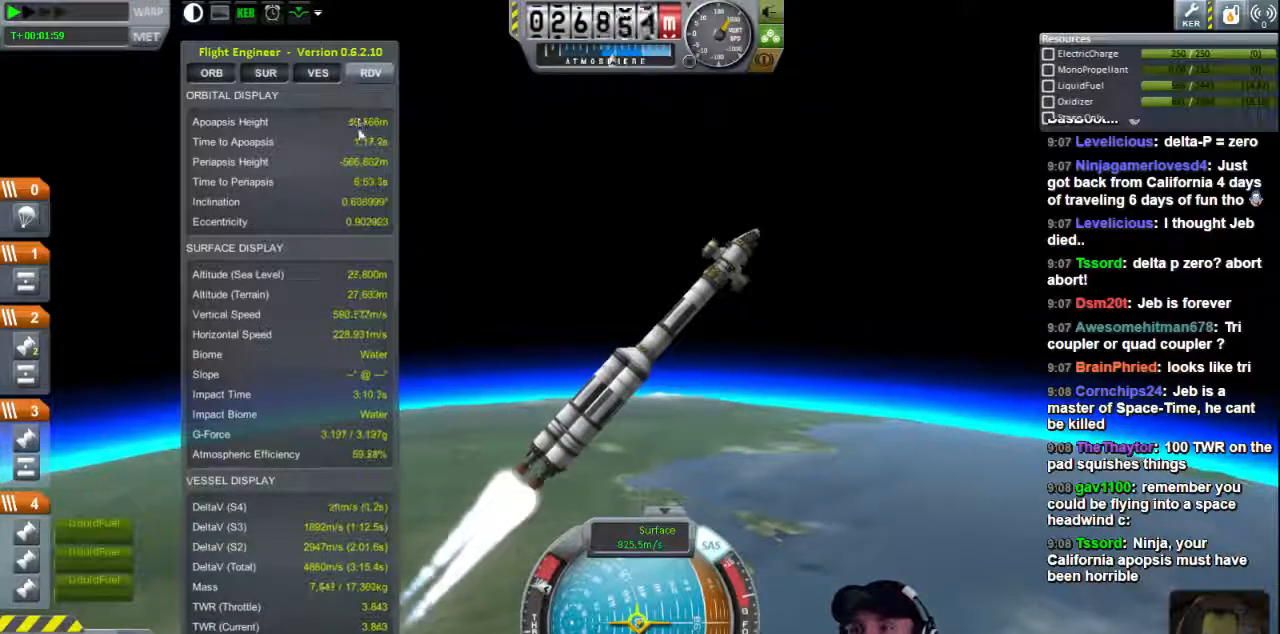
Gameplay with keyboard; each line is a JSON object with the keys held at the frame after it. "events" lists presses ("down") and releases ("up") of "a", "d", "e", "h", "i", "j", "k", "l", "n", "q", "s" and "w" between this image and that frame as [ms after this image, input, new state], when the widget could be followed in between. No other keys are recorded. Mouse input is not recorded.
{"keys": ["d"], "events": [[280, "d", "down"]]}
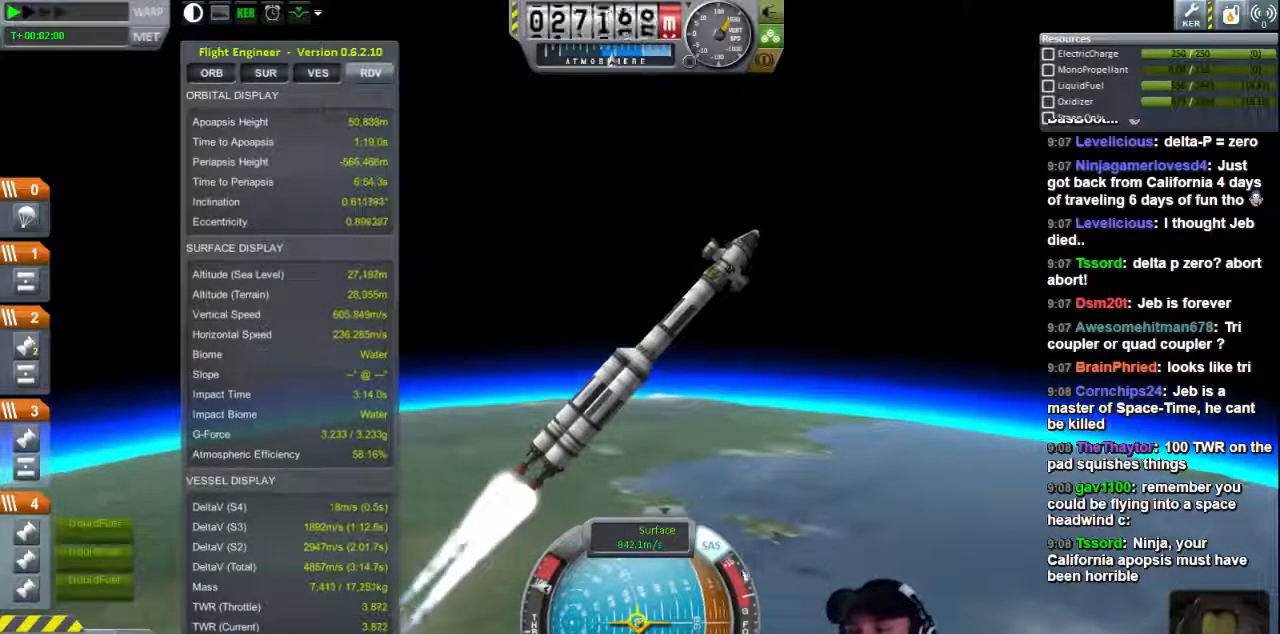
{"keys": [], "events": [[440, "d", "up"]]}
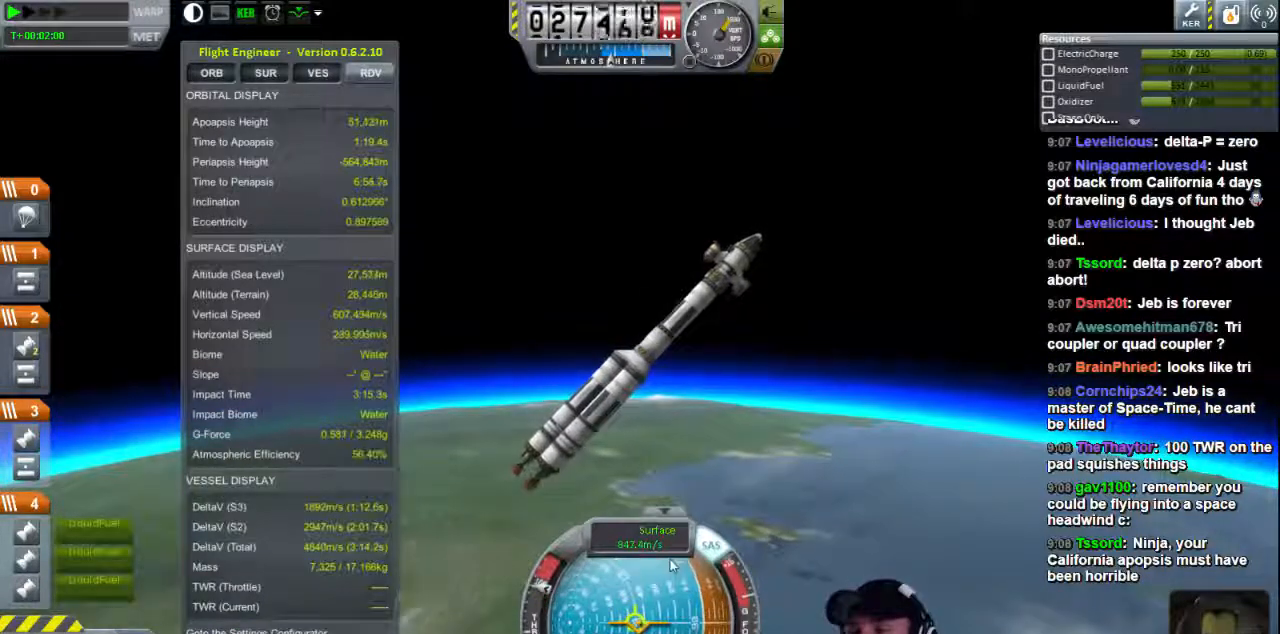
{"keys": [], "events": []}
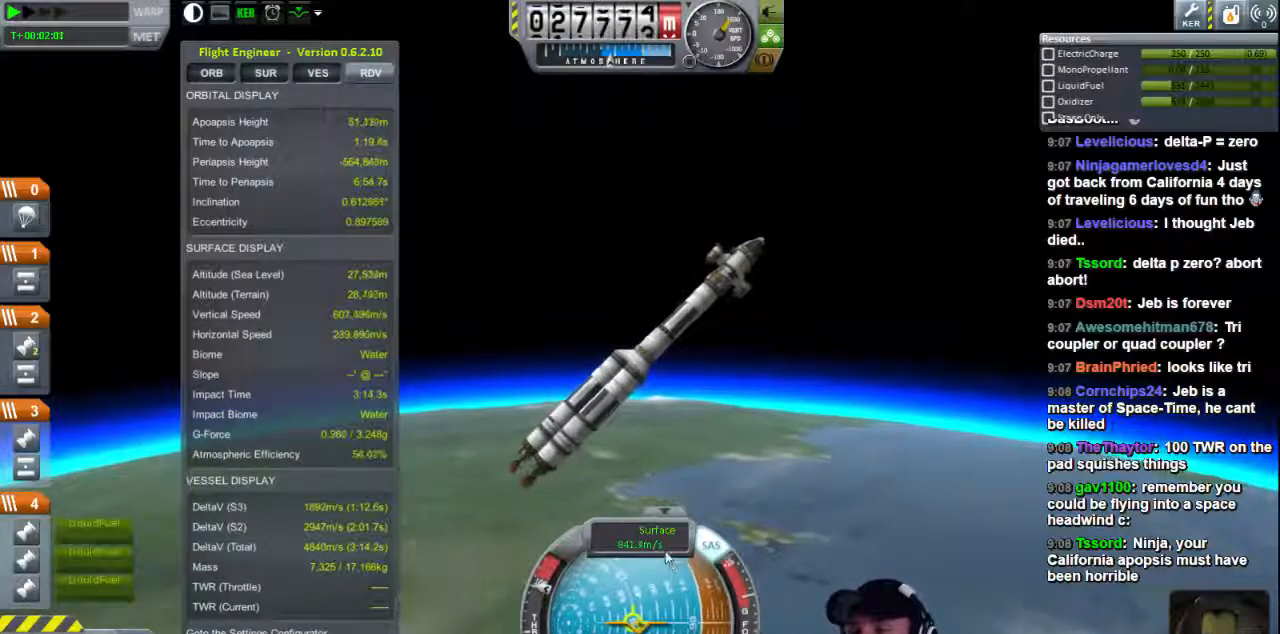
{"keys": ["d"], "events": [[480, "d", "down"]]}
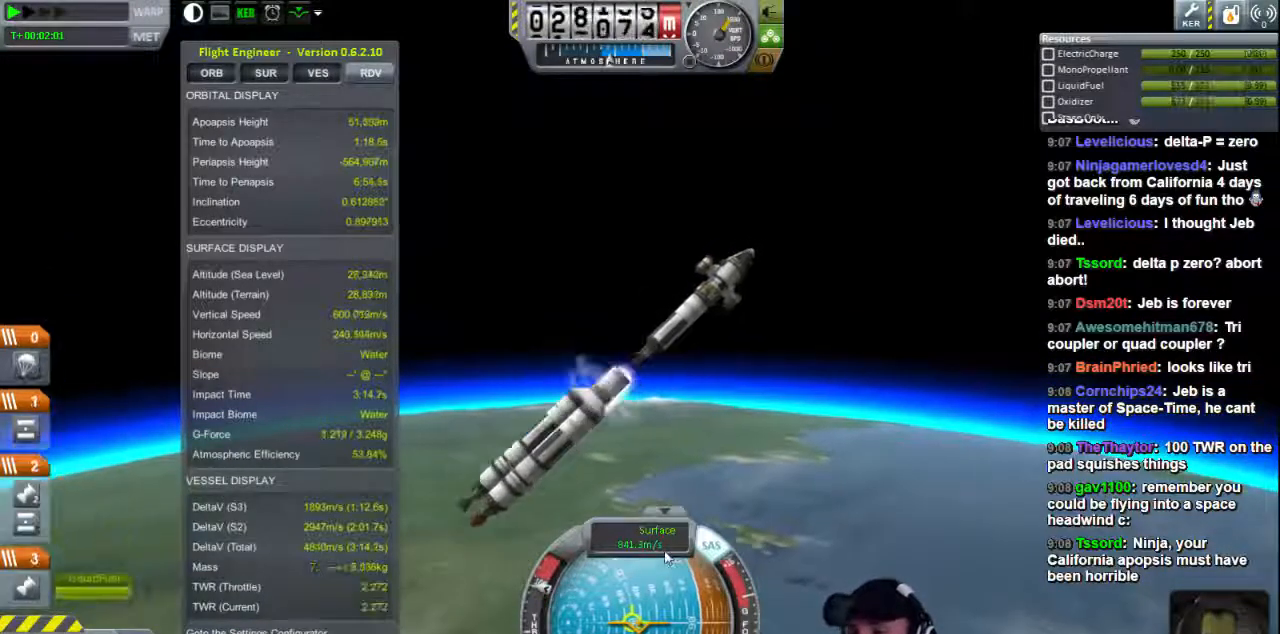
{"keys": [], "events": [[120, "d", "up"], [360, "d", "down"], [480, "d", "up"]]}
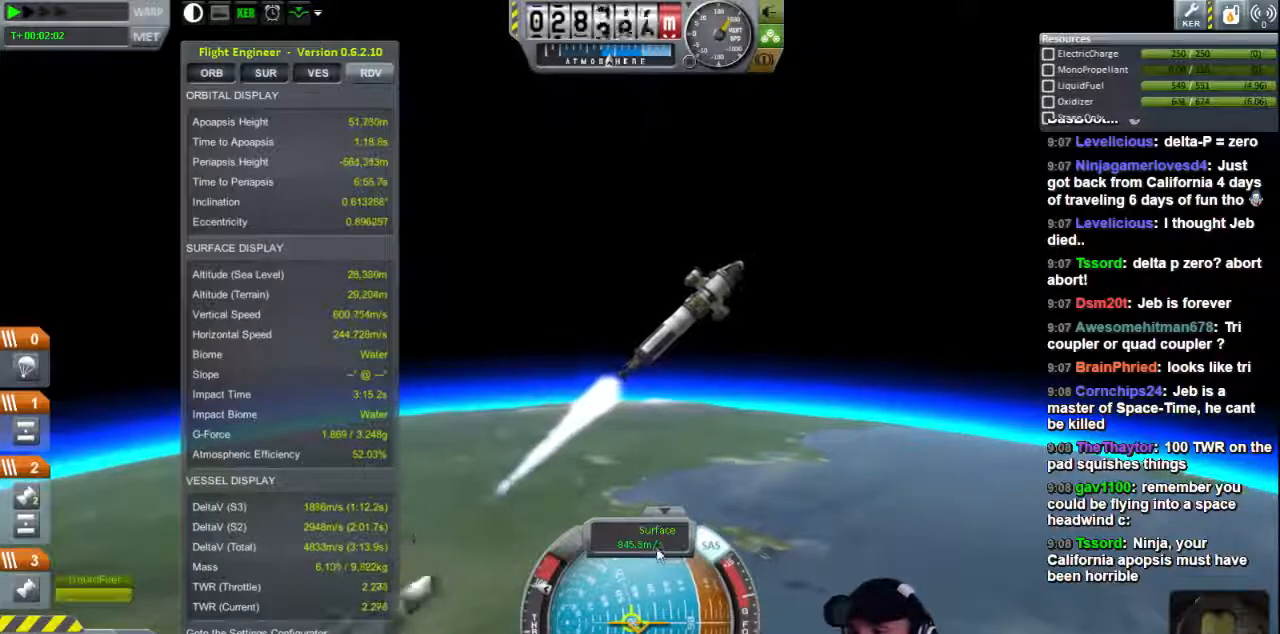
{"keys": [], "events": [[280, "d", "down"], [480, "d", "up"]]}
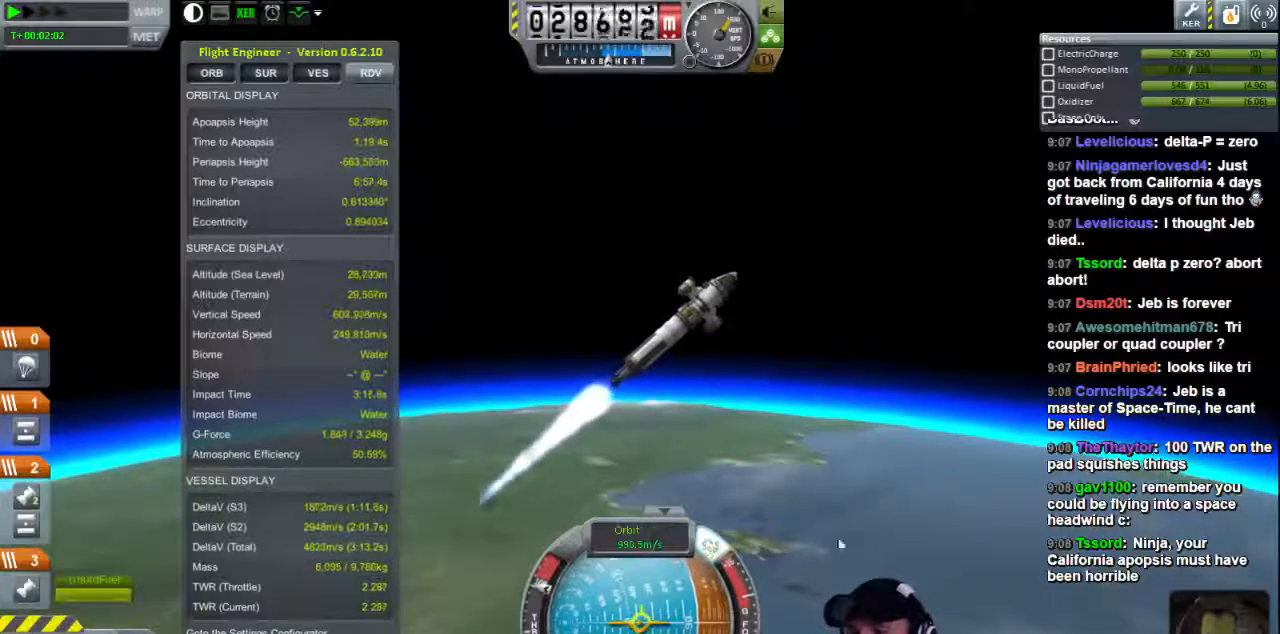
{"keys": ["d"], "events": [[520, "d", "down"]]}
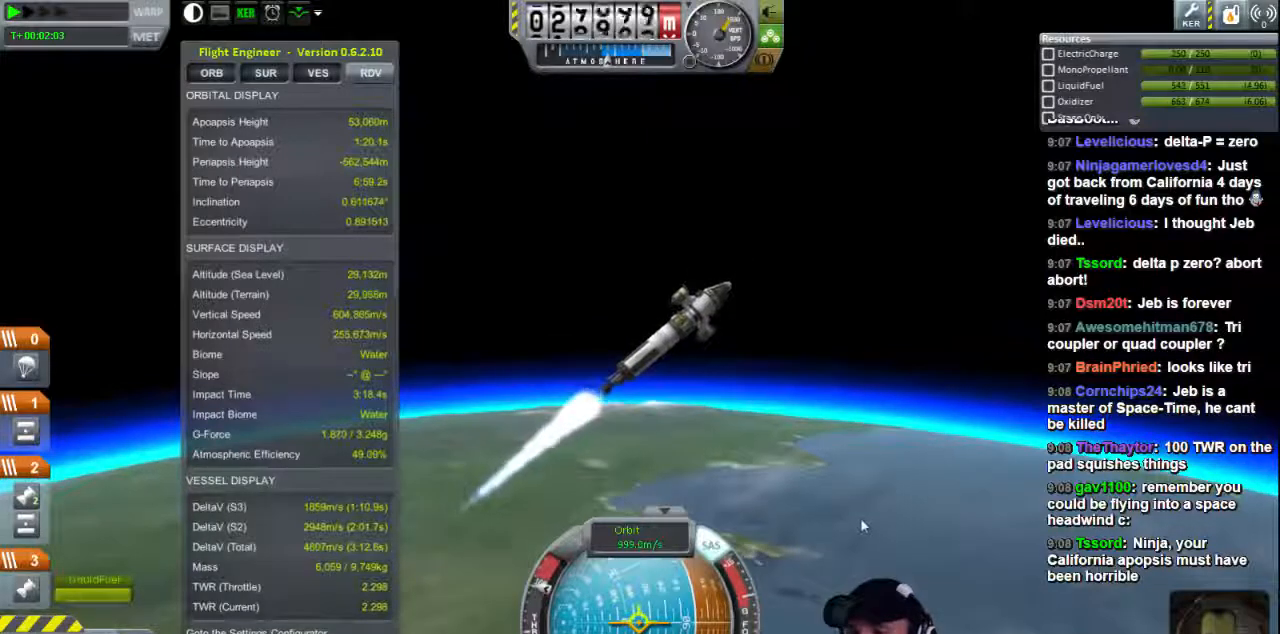
{"keys": [], "events": [[160, "d", "up"], [320, "d", "down"], [480, "d", "up"]]}
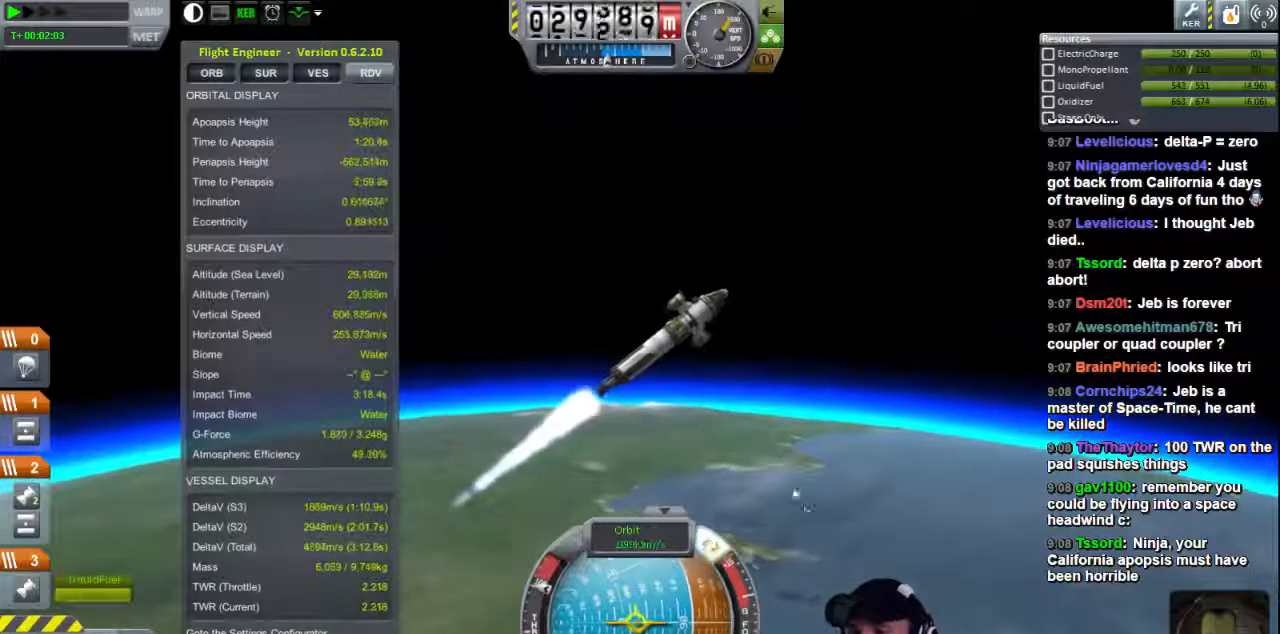
{"keys": [], "events": []}
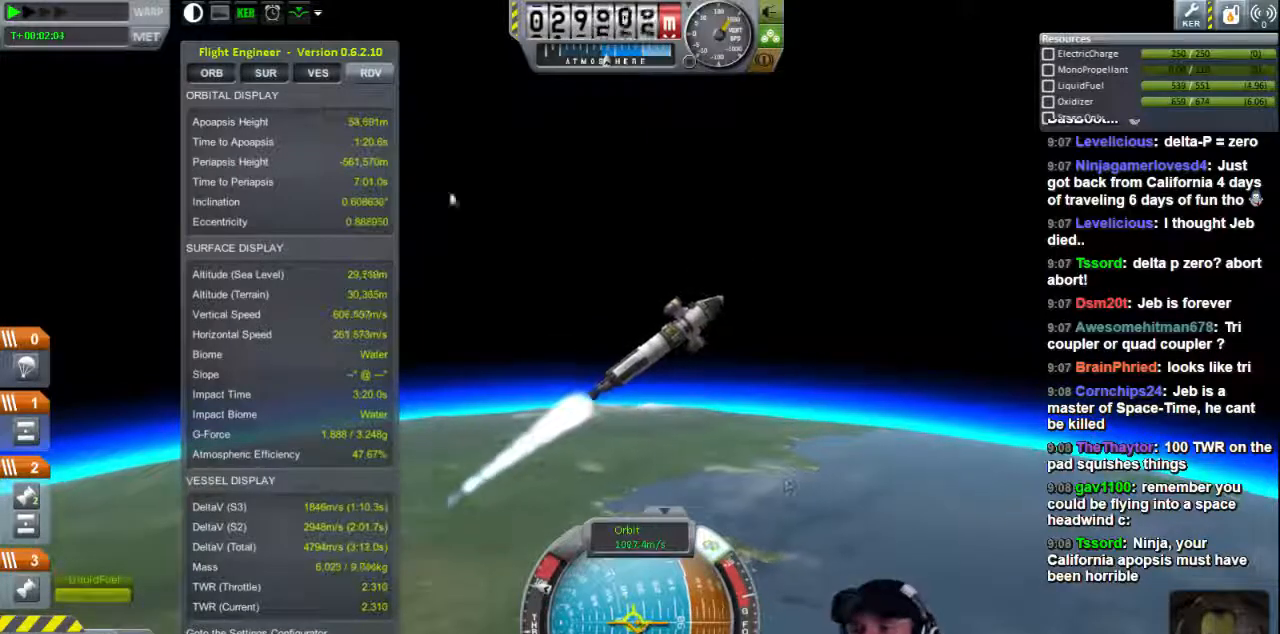
{"keys": [], "events": []}
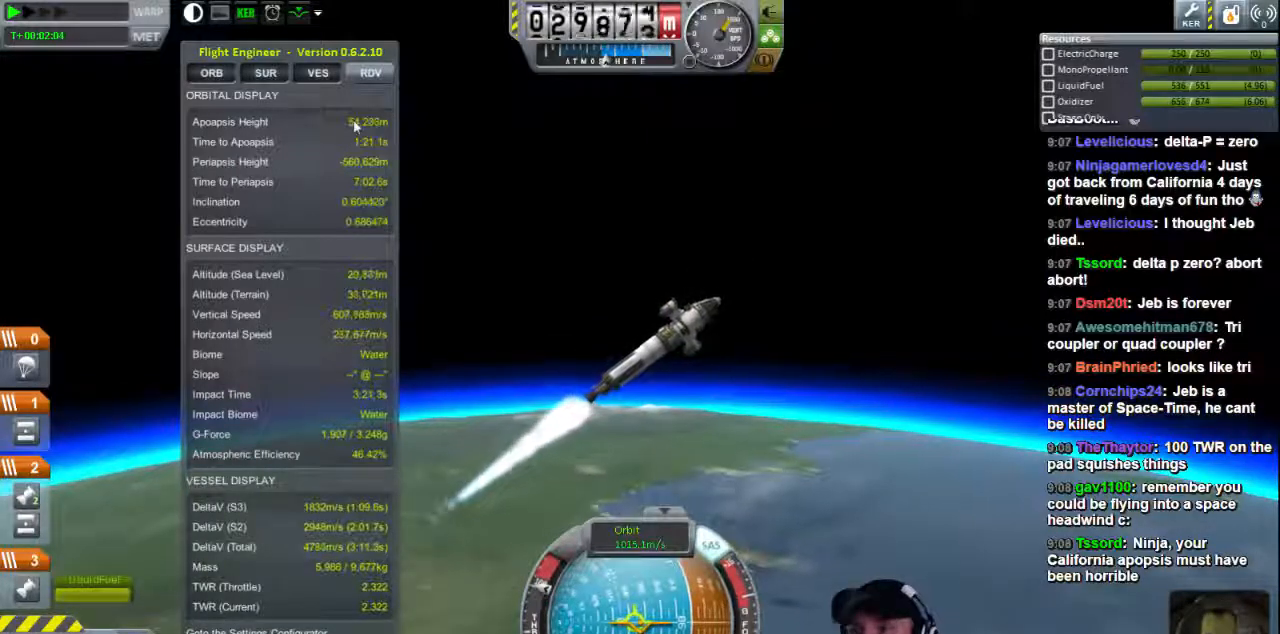
{"keys": ["d"], "events": [[200, "d", "down"]]}
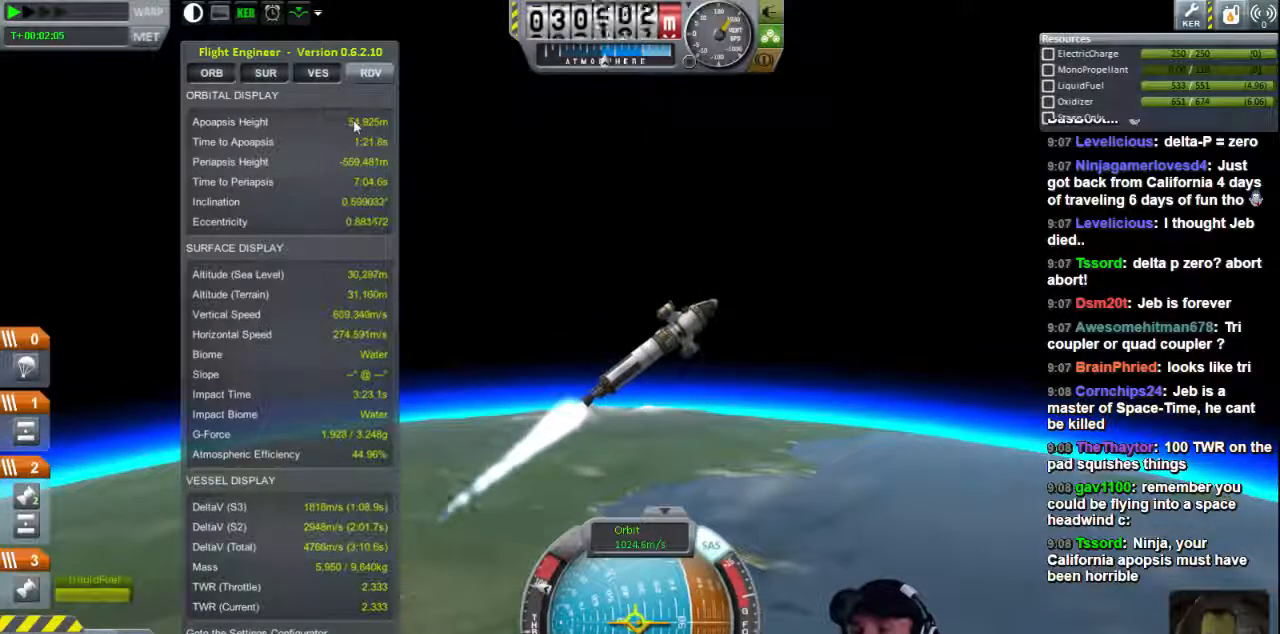
{"keys": [], "events": [[40, "d", "up"]]}
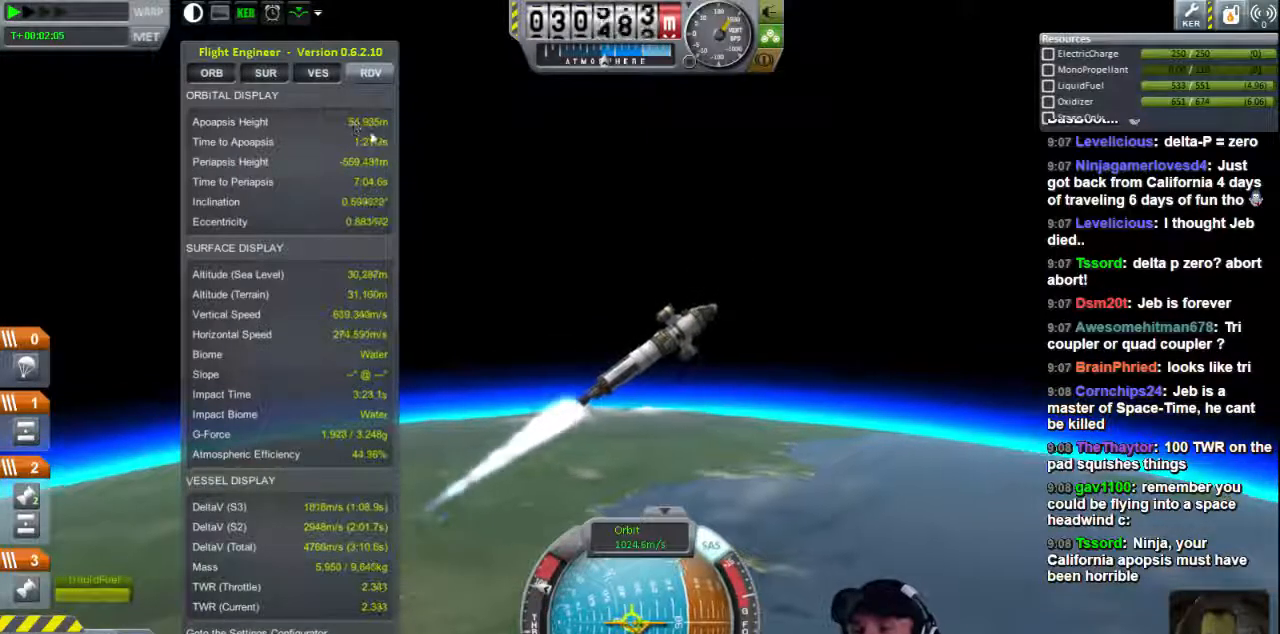
{"keys": [], "events": []}
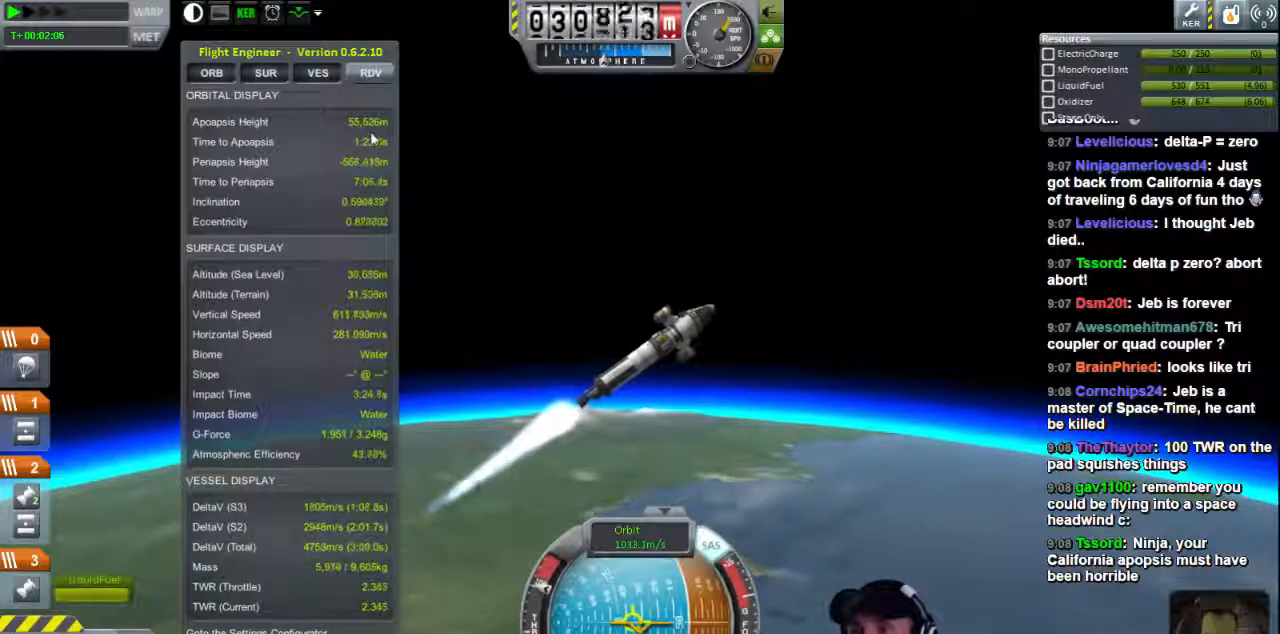
{"keys": [], "events": []}
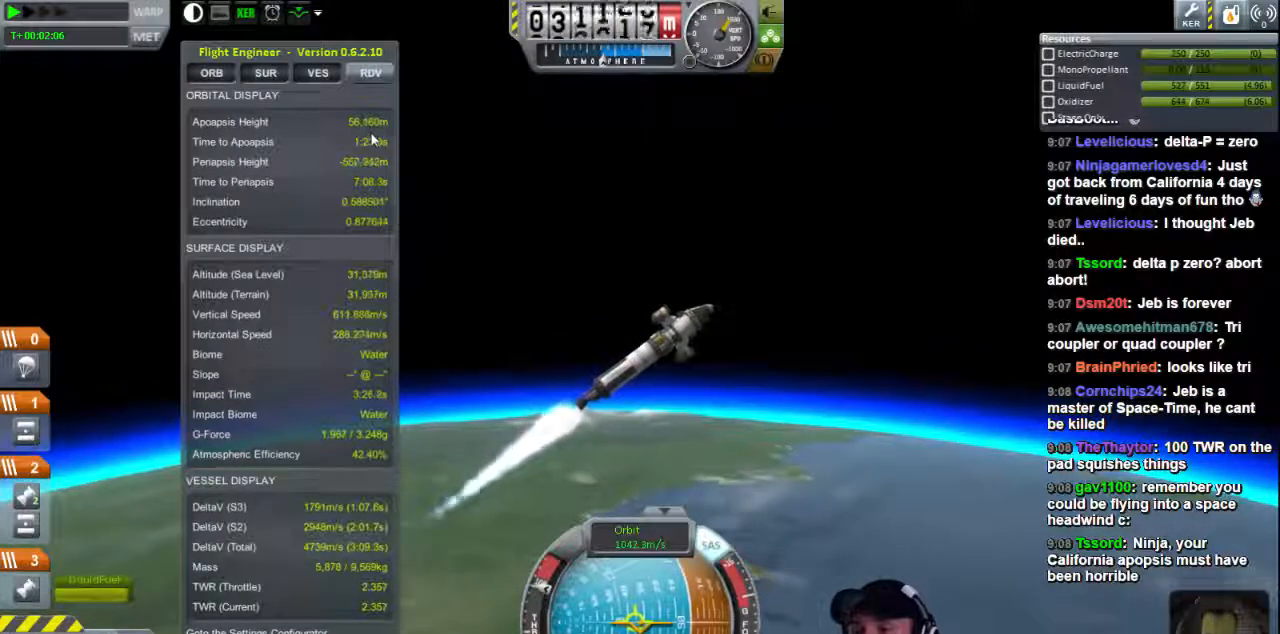
{"keys": [], "events": []}
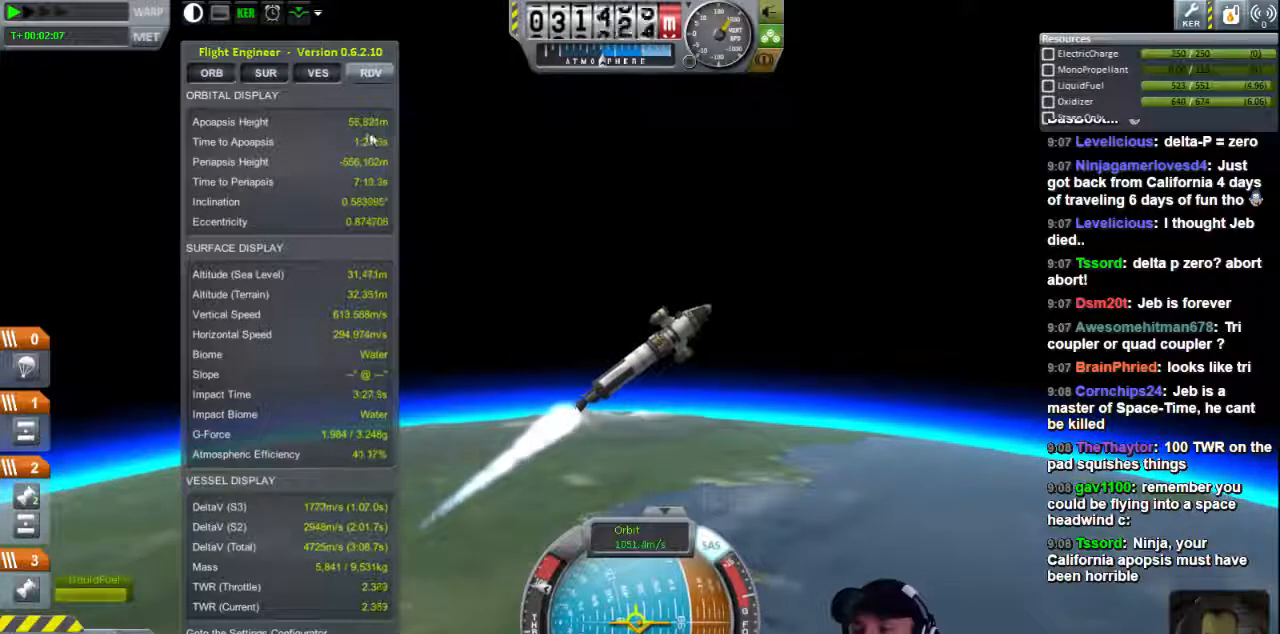
{"keys": [], "events": []}
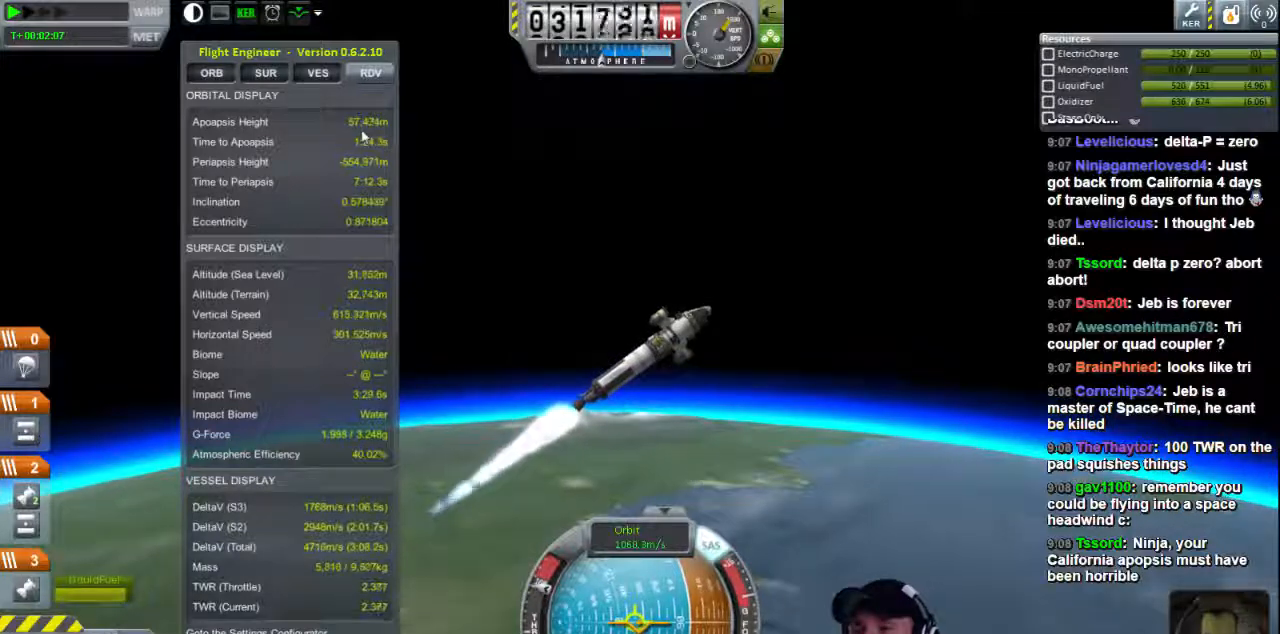
{"keys": [], "events": []}
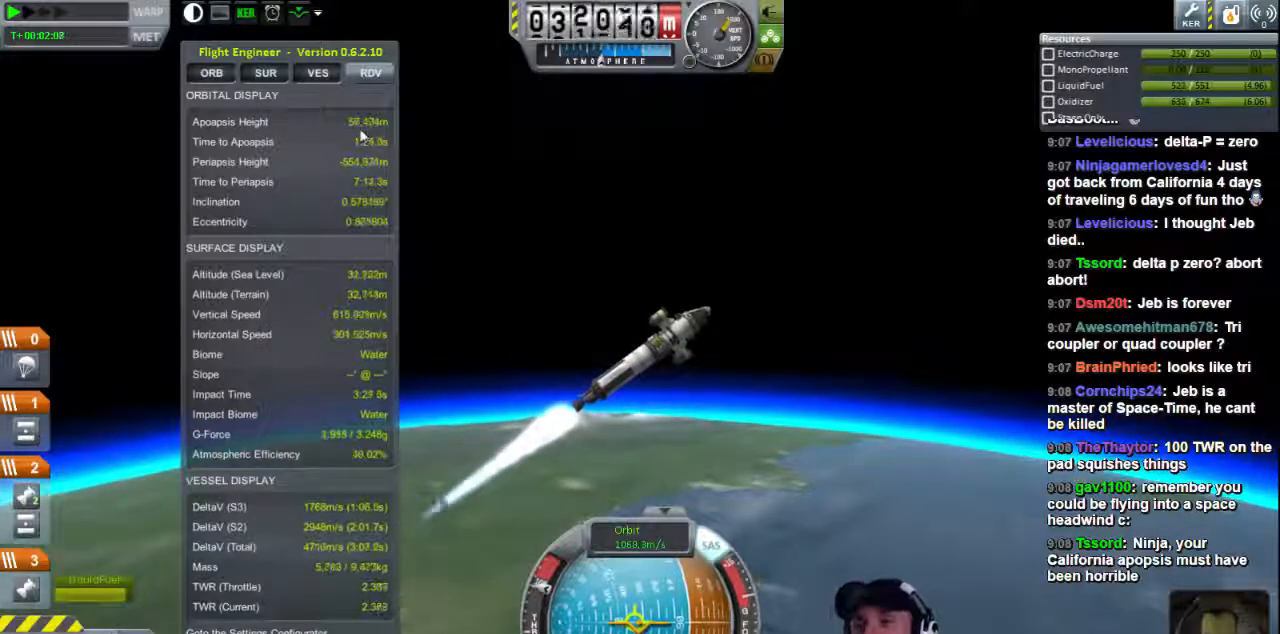
{"keys": [], "events": []}
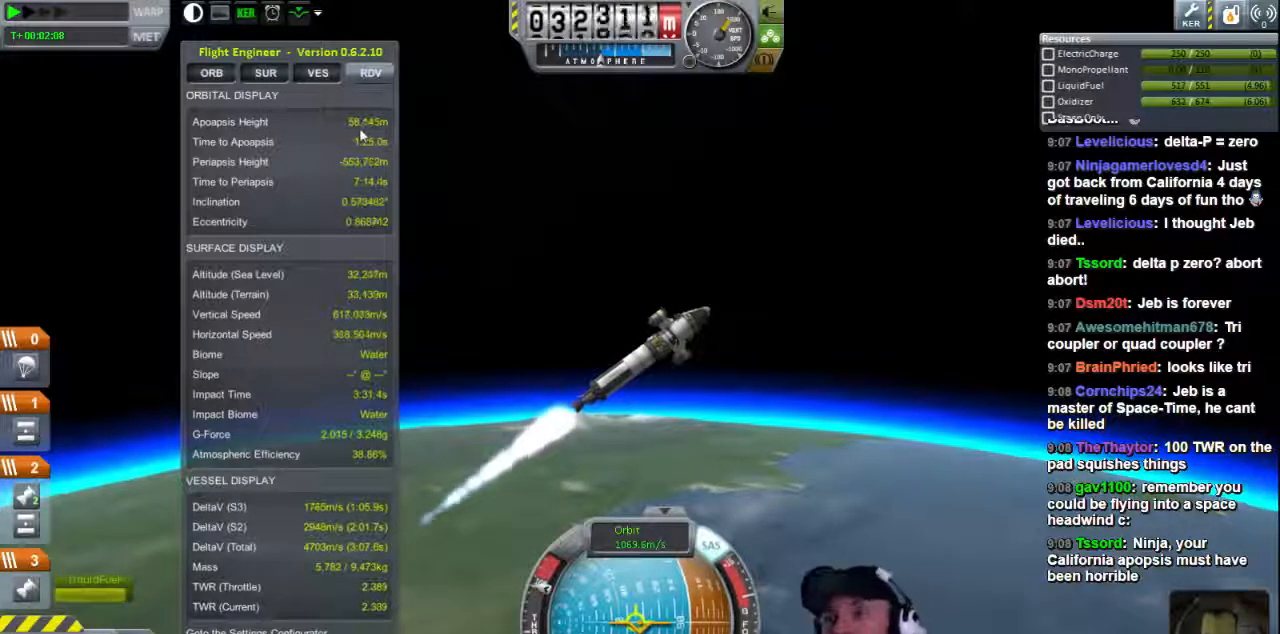
{"keys": [], "events": []}
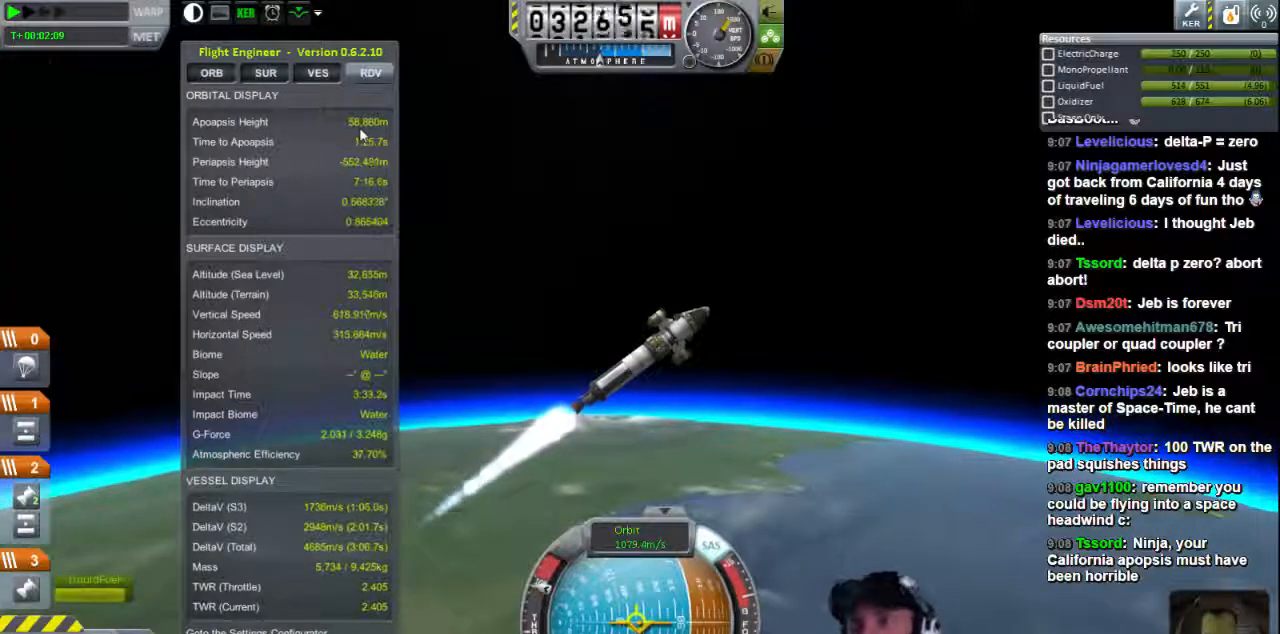
{"keys": [], "events": []}
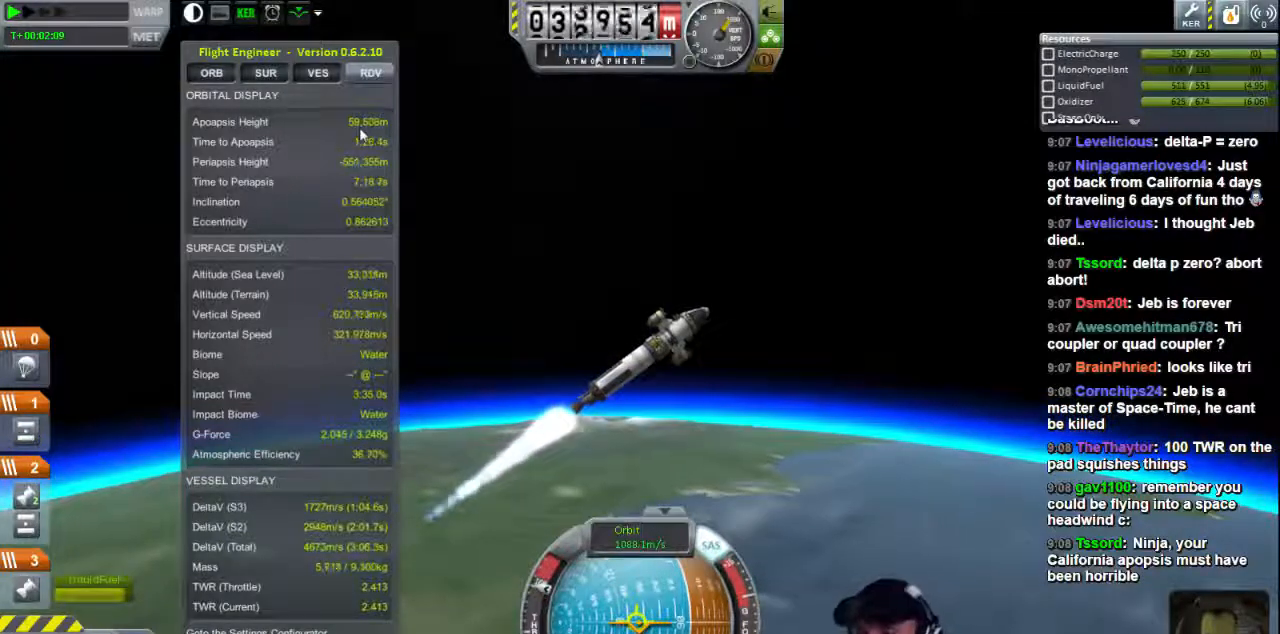
{"keys": [], "events": [[440, "a", "down"], [480, "a", "up"]]}
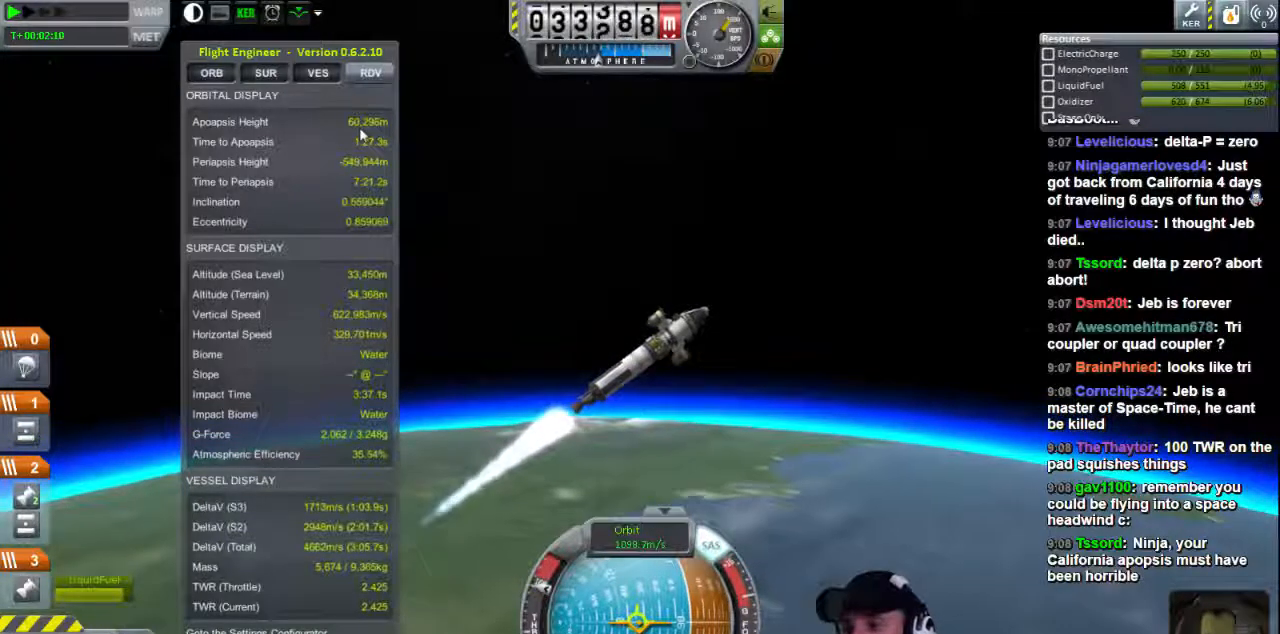
{"keys": [], "events": [[320, "a", "down"], [360, "a", "up"]]}
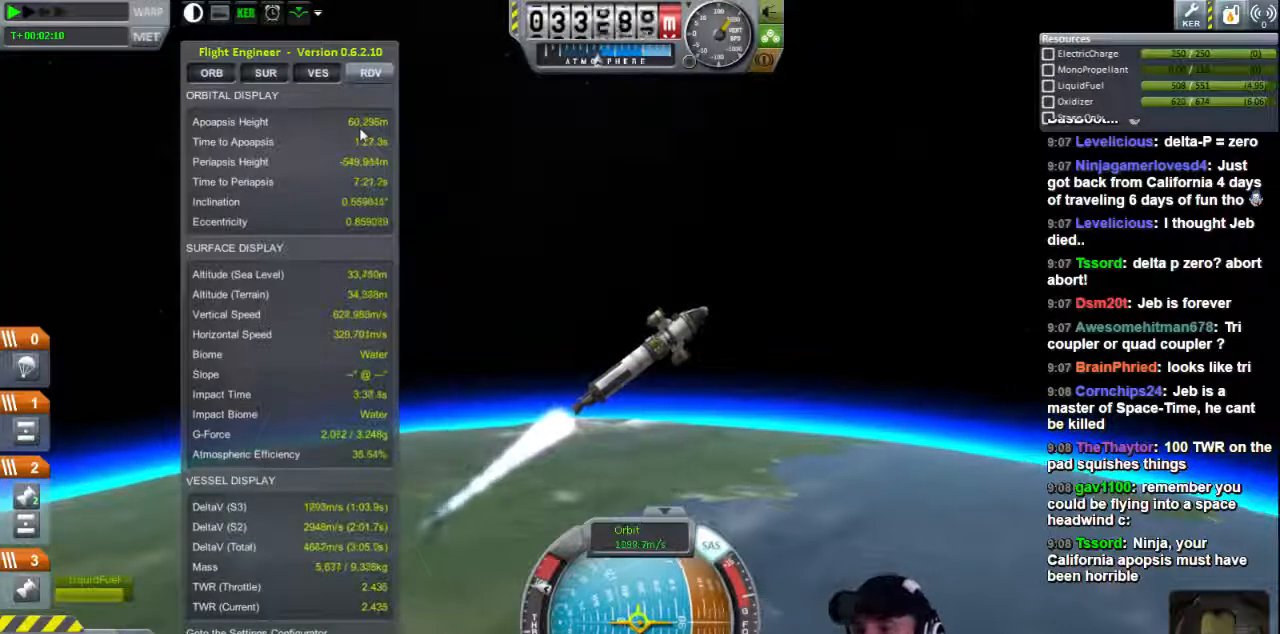
{"keys": [], "events": []}
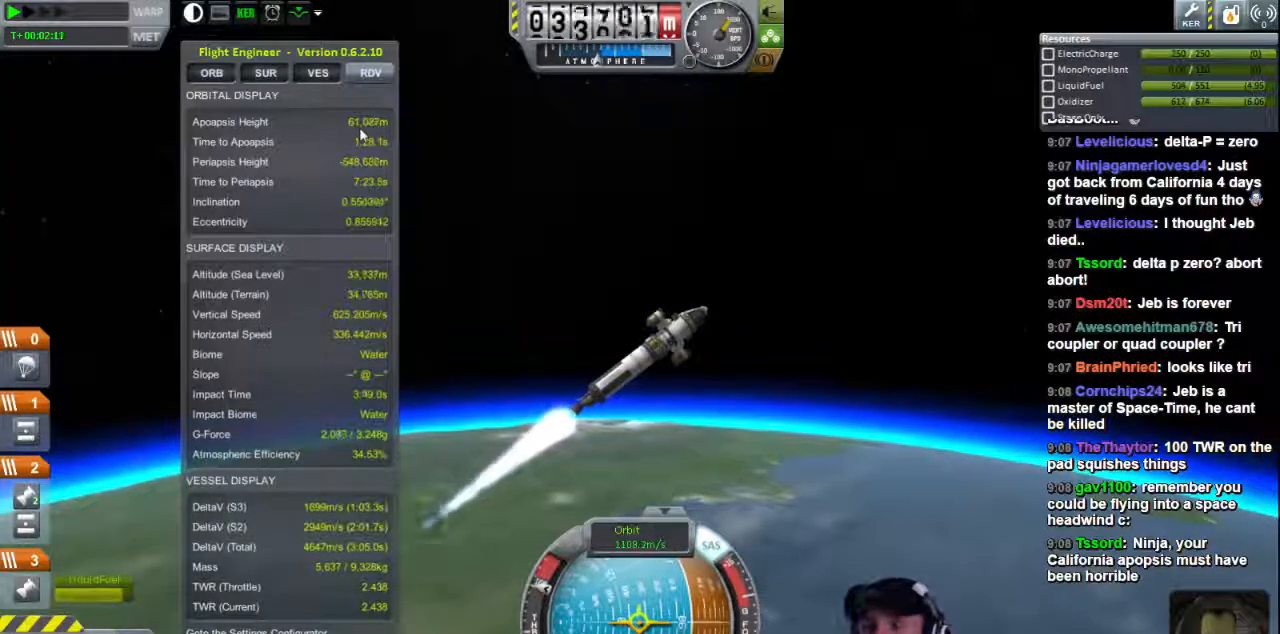
{"keys": [], "events": []}
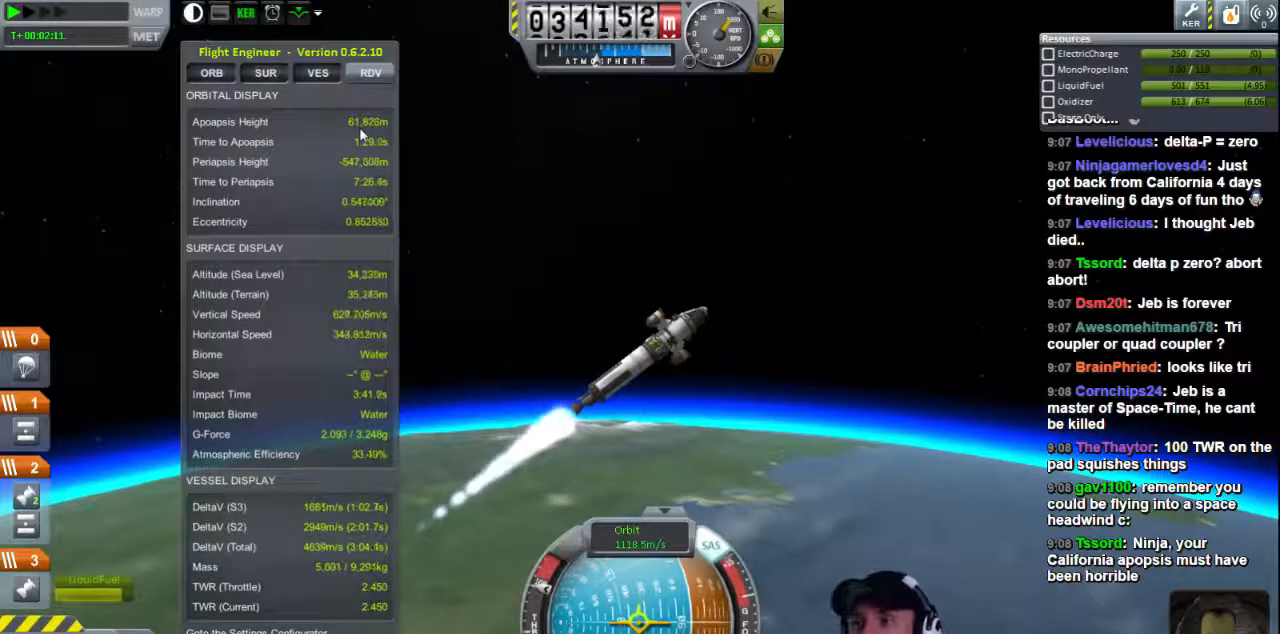
{"keys": [], "events": [[440, "a", "down"], [520, "a", "up"]]}
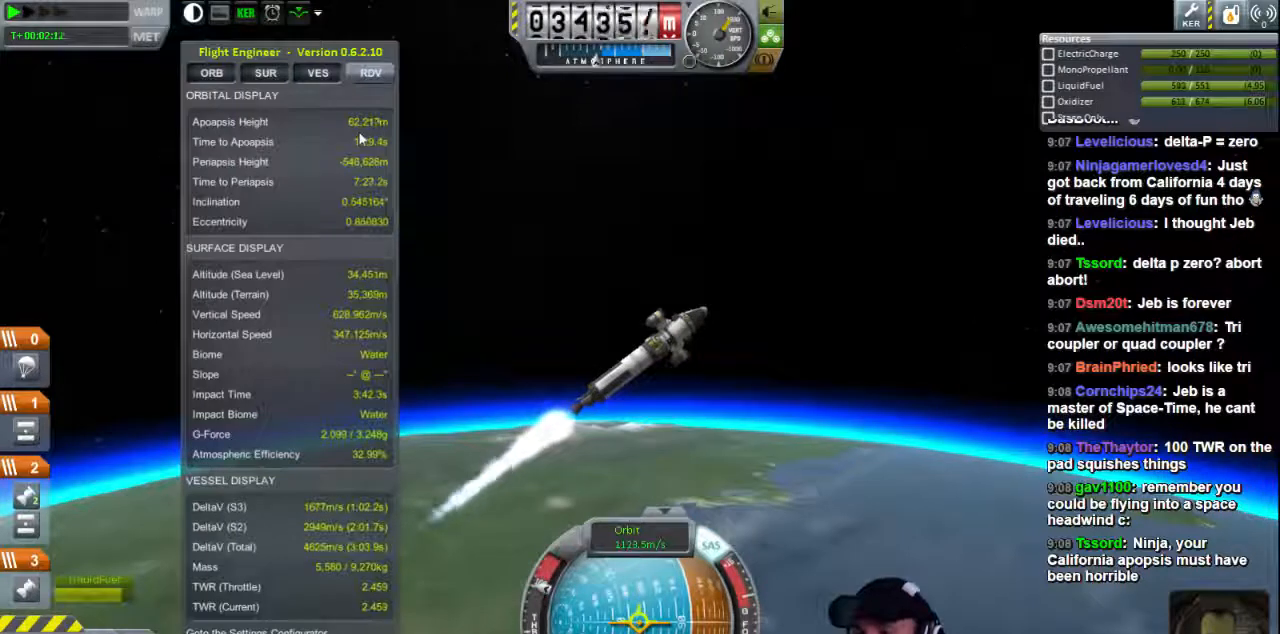
{"keys": [], "events": []}
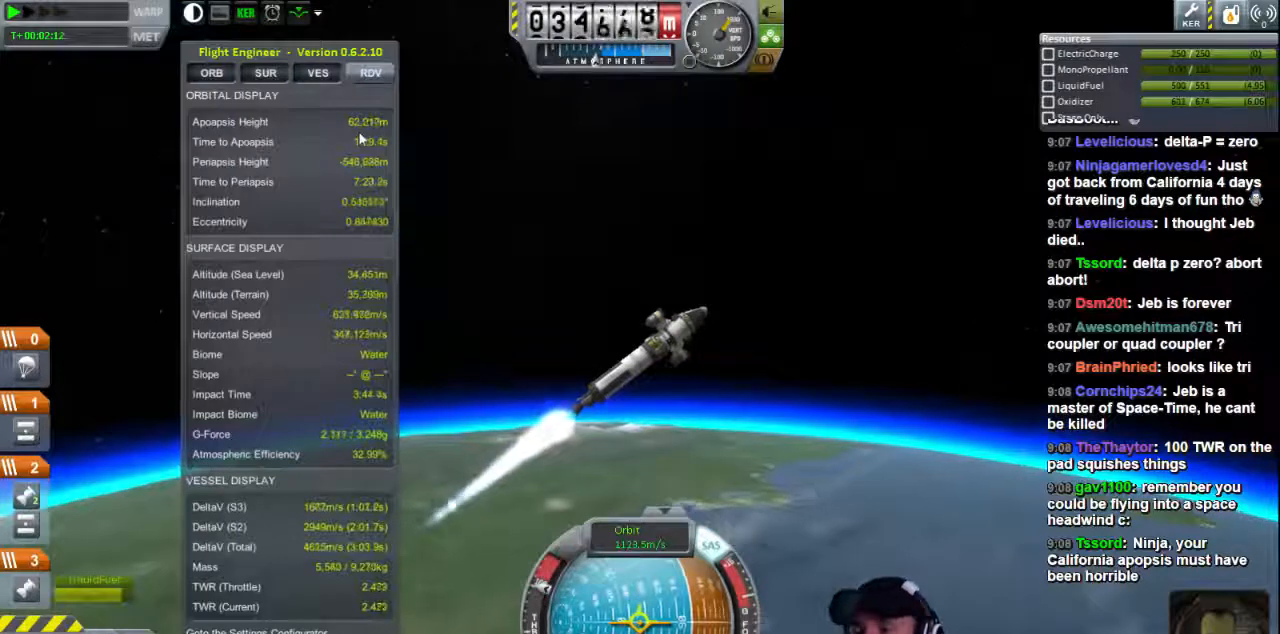
{"keys": [], "events": []}
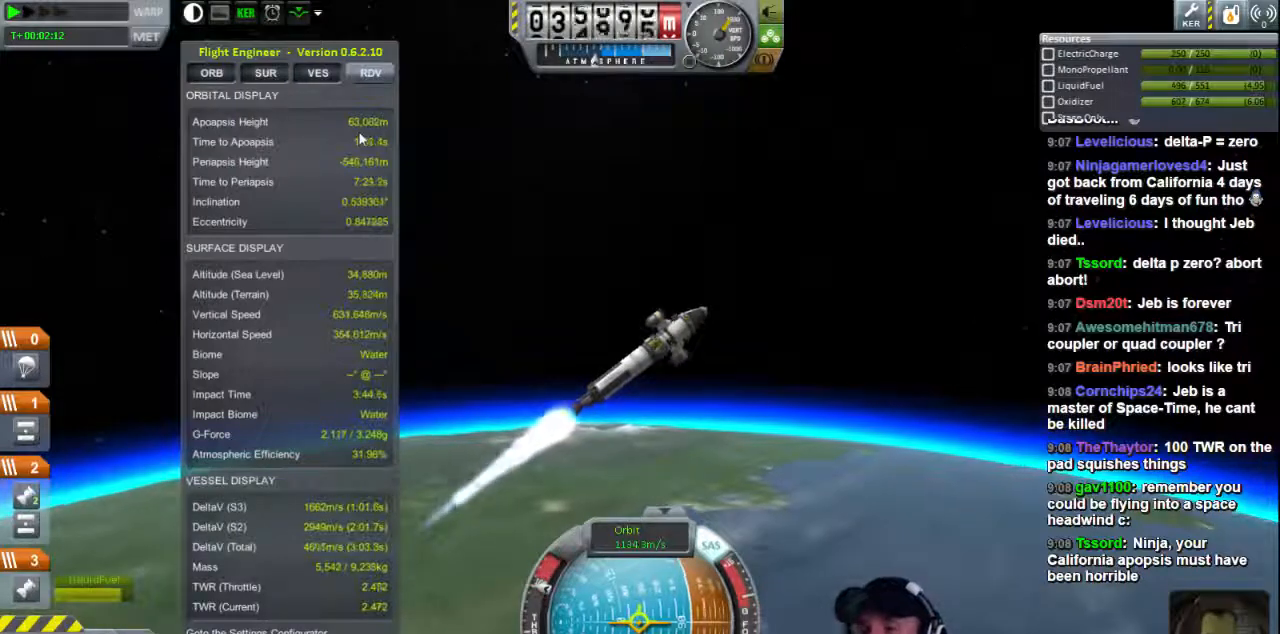
{"keys": [], "events": []}